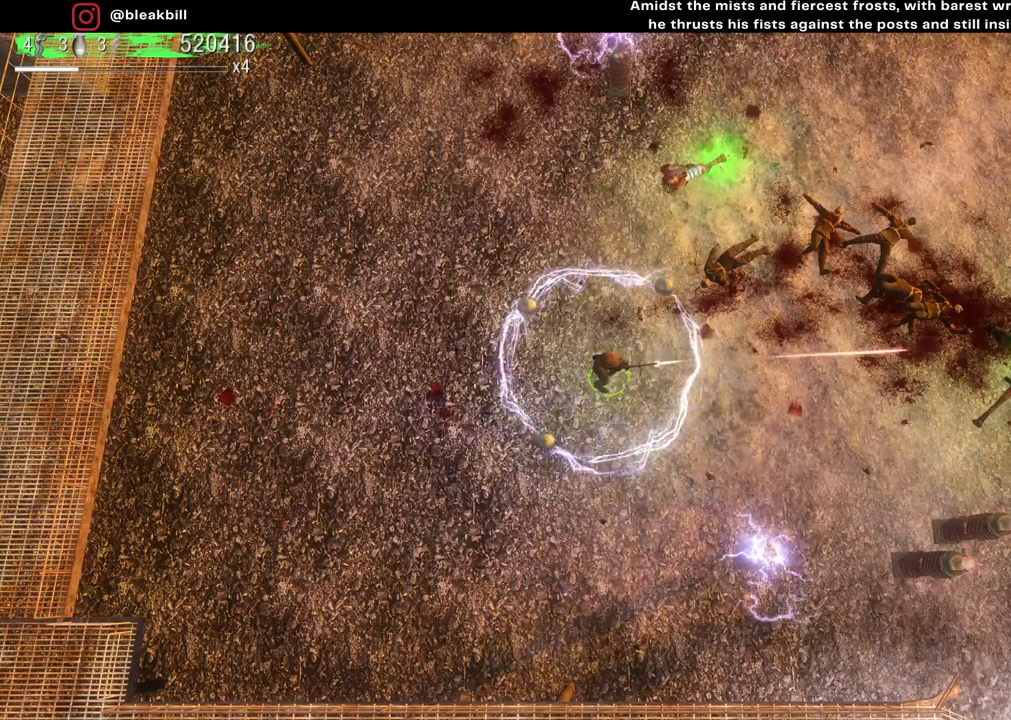
Gameplay with a controller (PlayStation layout); each line is a JSON object with the inputs held at the frame after it. "events" lists button and stick changes between this image and that frame as [ms after this image, input, new state], when the widget could be followed in between.
{"buttons": [], "left_stick": "center", "right_stick": "right", "events": []}
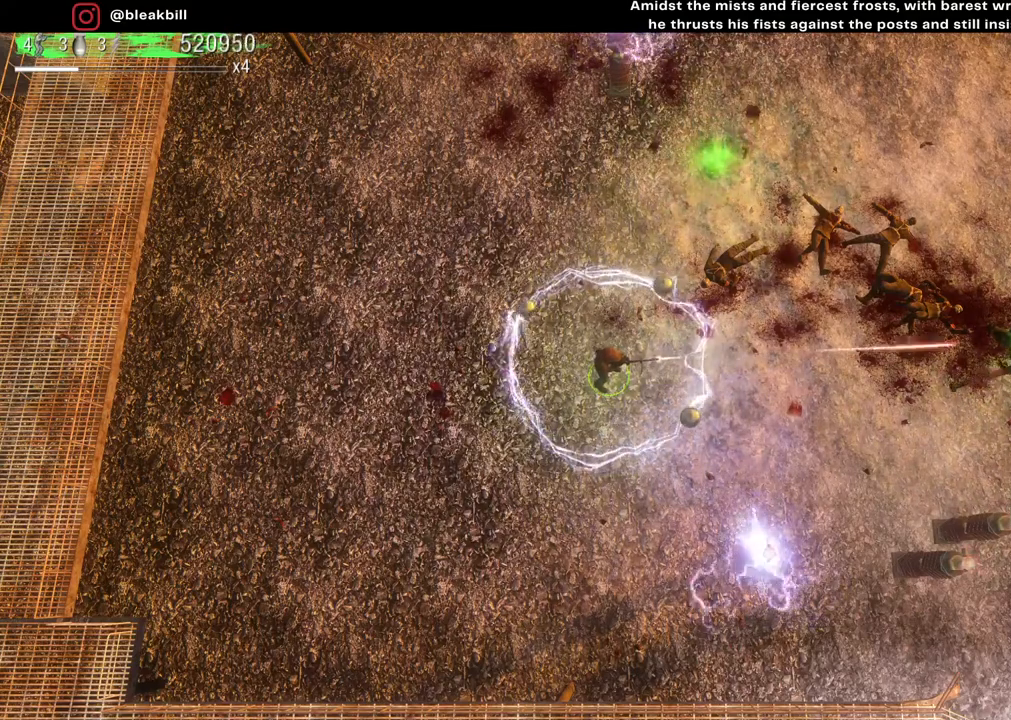
{"buttons": [], "left_stick": "center", "right_stick": "right", "events": []}
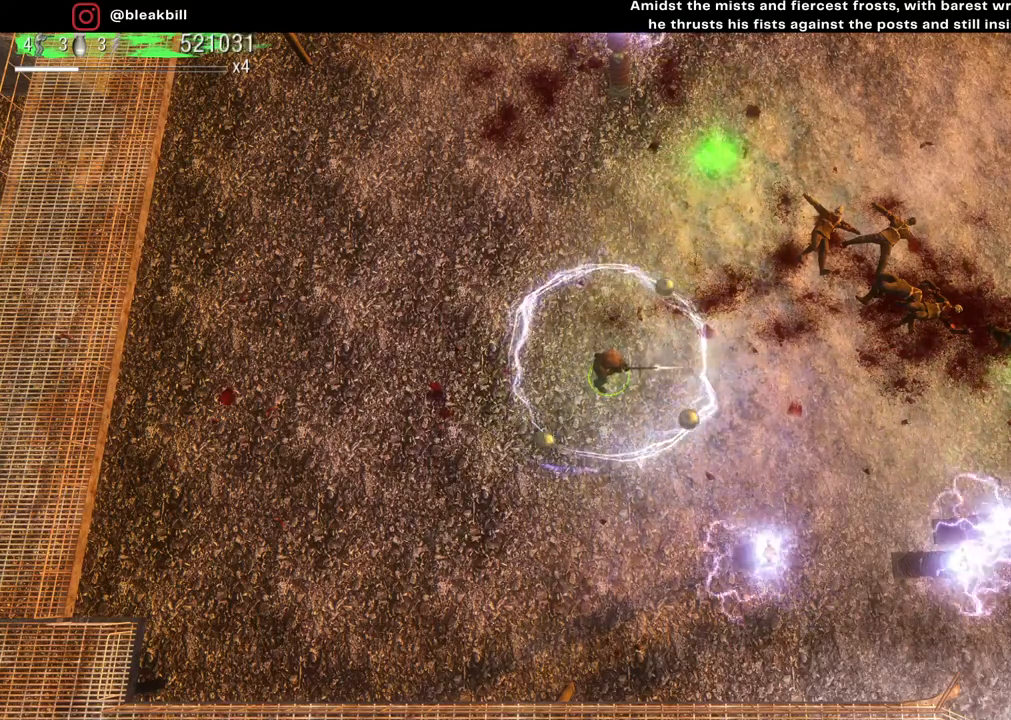
{"buttons": [], "left_stick": "center", "right_stick": "right", "events": []}
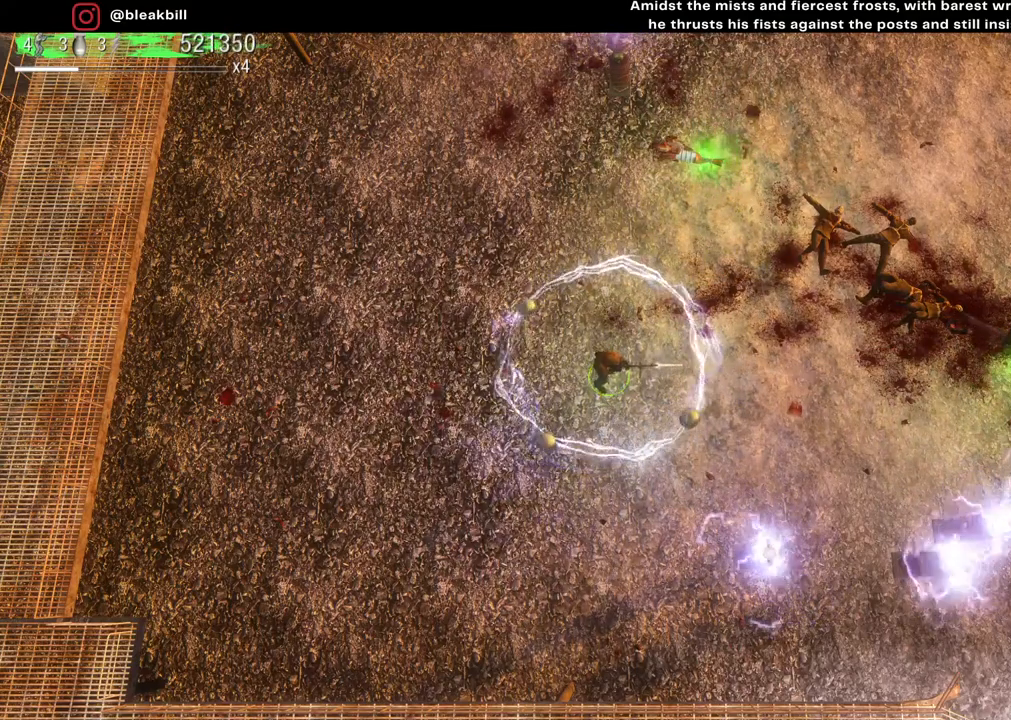
{"buttons": [], "left_stick": "center", "right_stick": "up", "events": [[317, "right_stick", "down"], [400, "right_stick", "left"], [467, "right_stick", "up"]]}
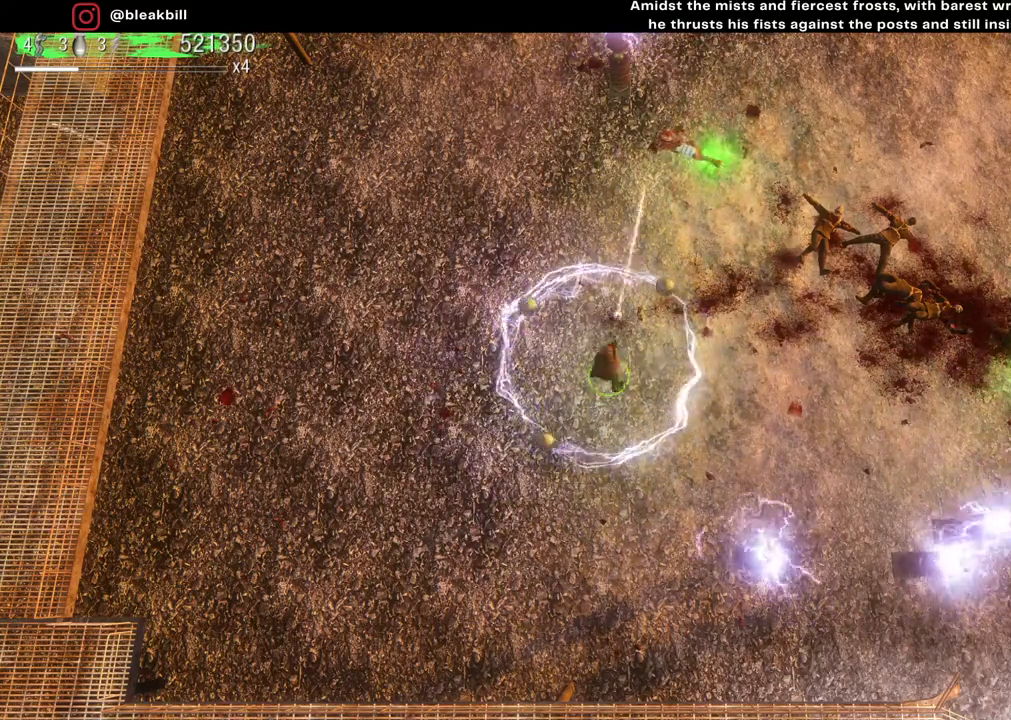
{"buttons": [], "left_stick": "center", "right_stick": "down-right", "events": [[50, "right_stick", "down-right"], [167, "right_stick", "down-left"], [250, "right_stick", "up-left"], [300, "right_stick", "up-right"], [400, "right_stick", "down-right"]]}
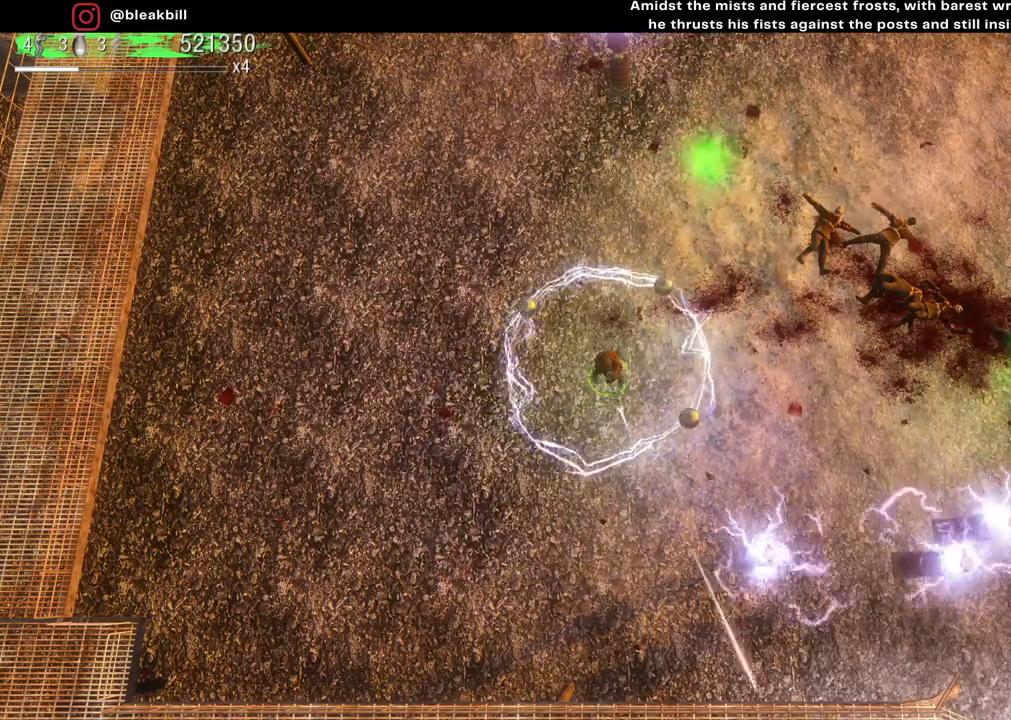
{"buttons": [], "left_stick": "center", "right_stick": "right", "events": [[17, "right_stick", "down-left"], [100, "right_stick", "up-left"], [200, "right_stick", "up-right"], [283, "right_stick", "right"]]}
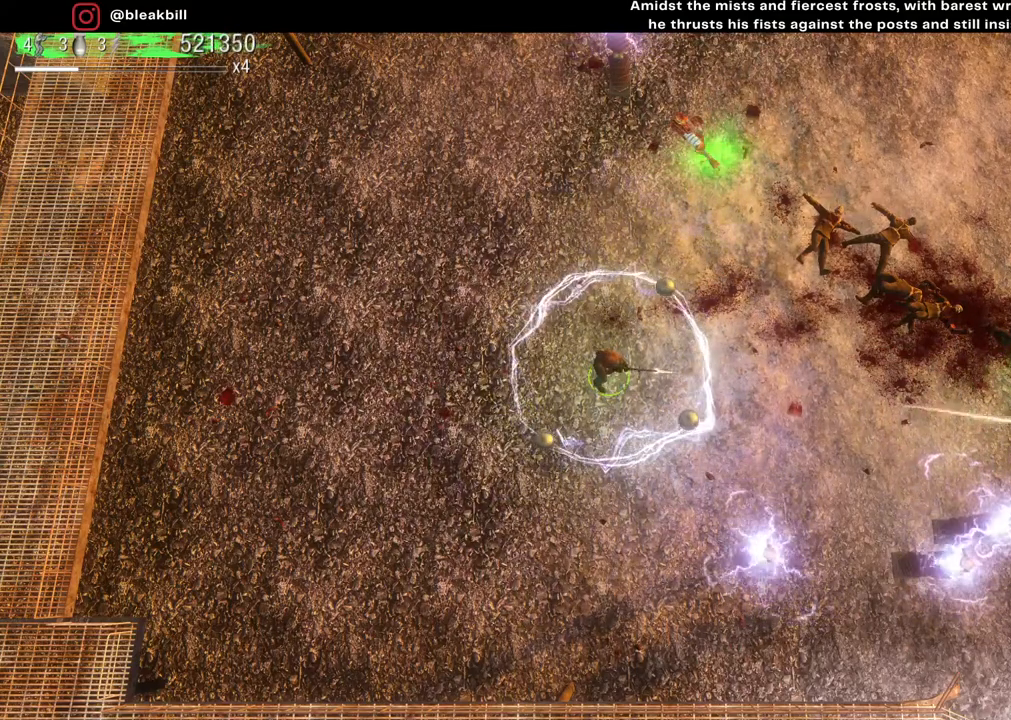
{"buttons": [], "left_stick": "center", "right_stick": "right", "events": []}
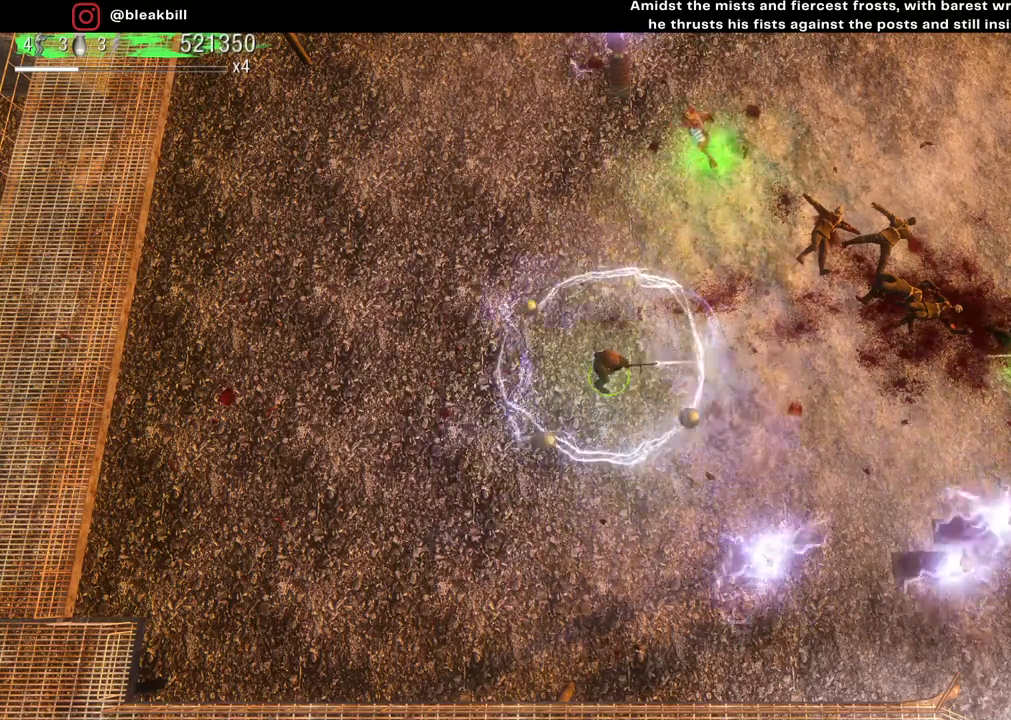
{"buttons": [], "left_stick": "center", "right_stick": "right", "events": []}
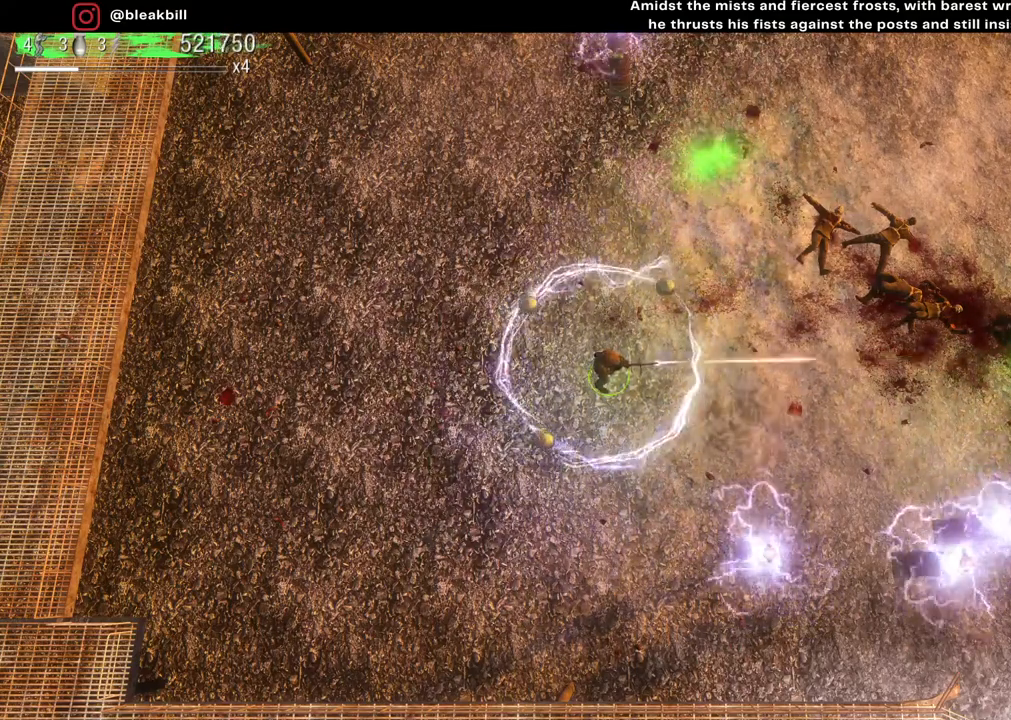
{"buttons": [], "left_stick": "center", "right_stick": "right", "events": []}
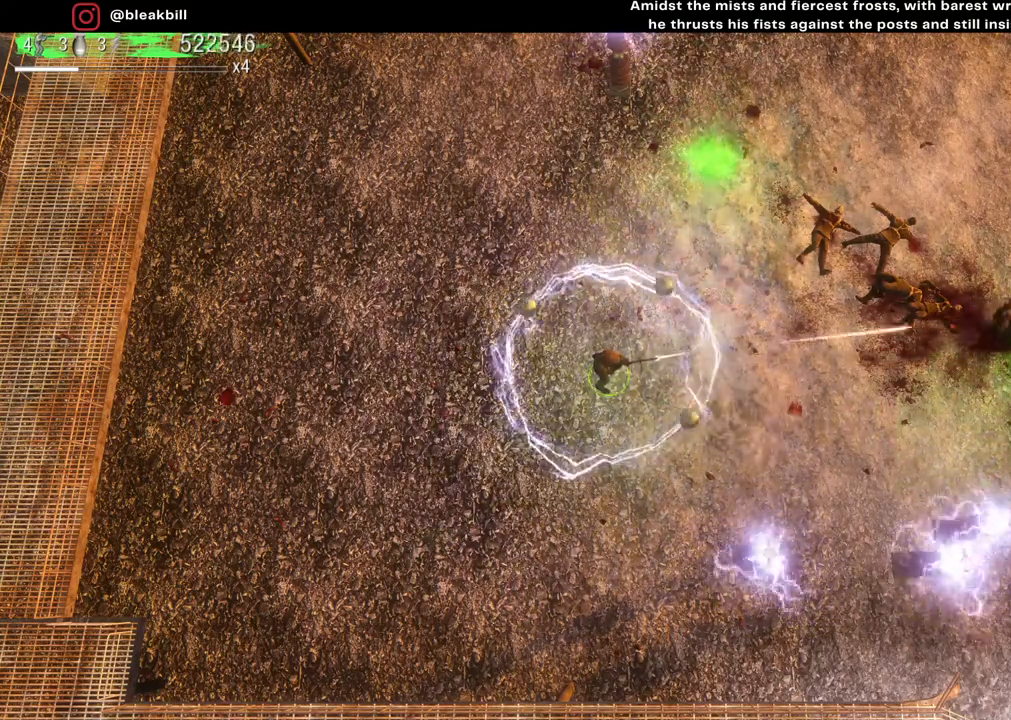
{"buttons": [], "left_stick": "center", "right_stick": "right", "events": []}
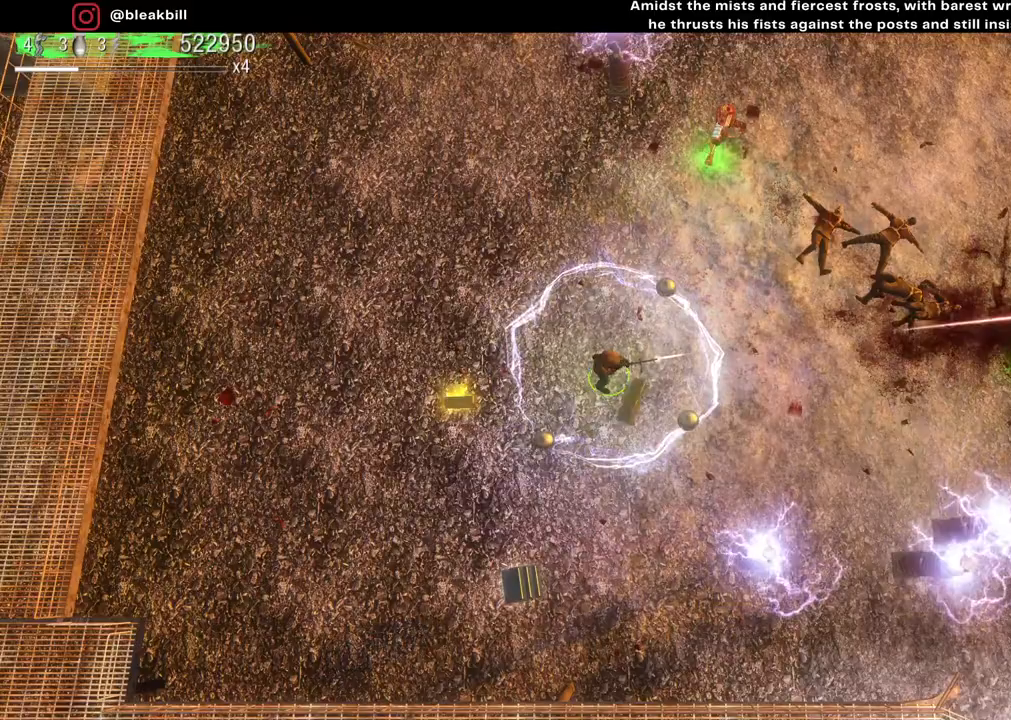
{"buttons": [], "left_stick": "down", "right_stick": "center", "events": [[183, "right_stick", "down-right"], [317, "left_stick", "down-left"], [400, "right_stick", "center"], [467, "left_stick", "down"]]}
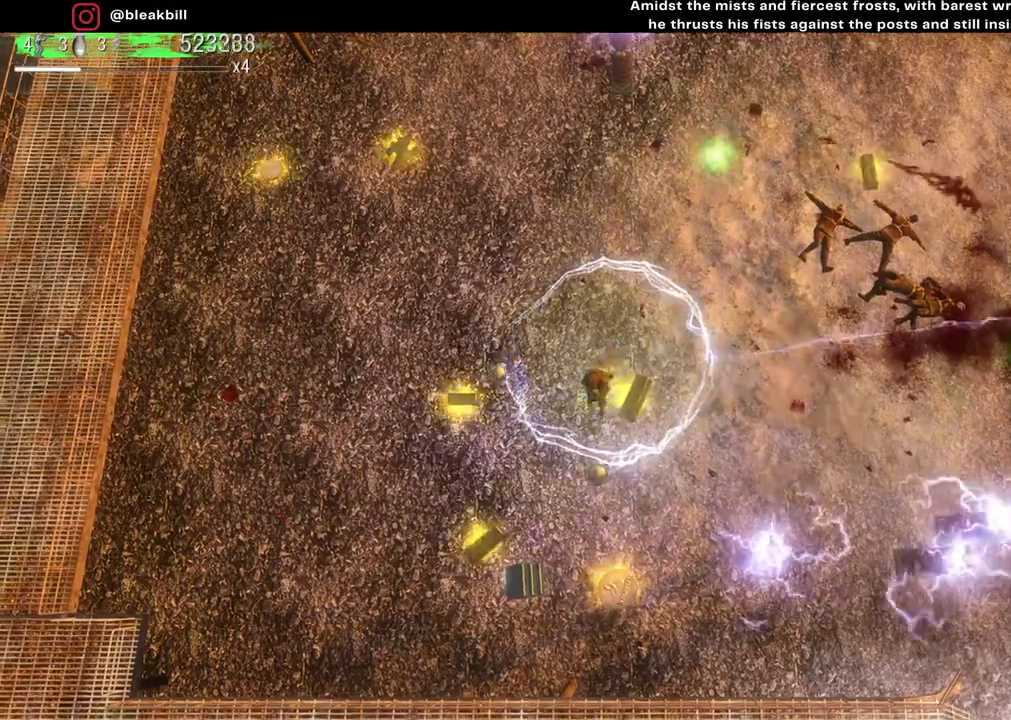
{"buttons": [], "left_stick": "down", "right_stick": "center", "events": []}
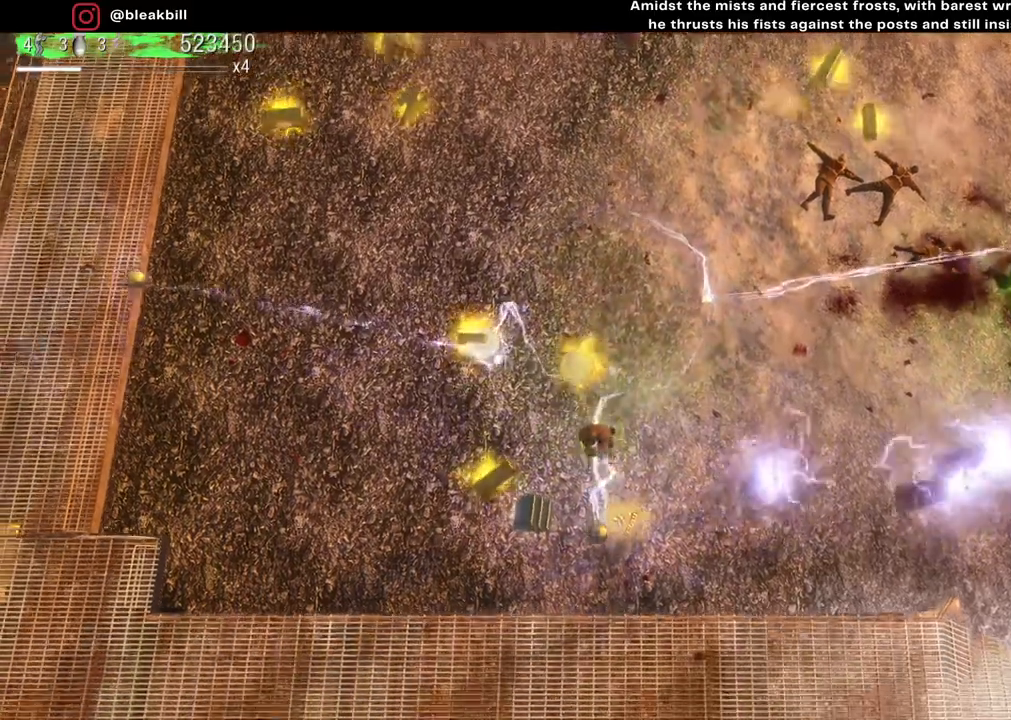
{"buttons": [], "left_stick": "up-left", "right_stick": "center", "events": [[183, "left_stick", "left"], [267, "left_stick", "up-left"]]}
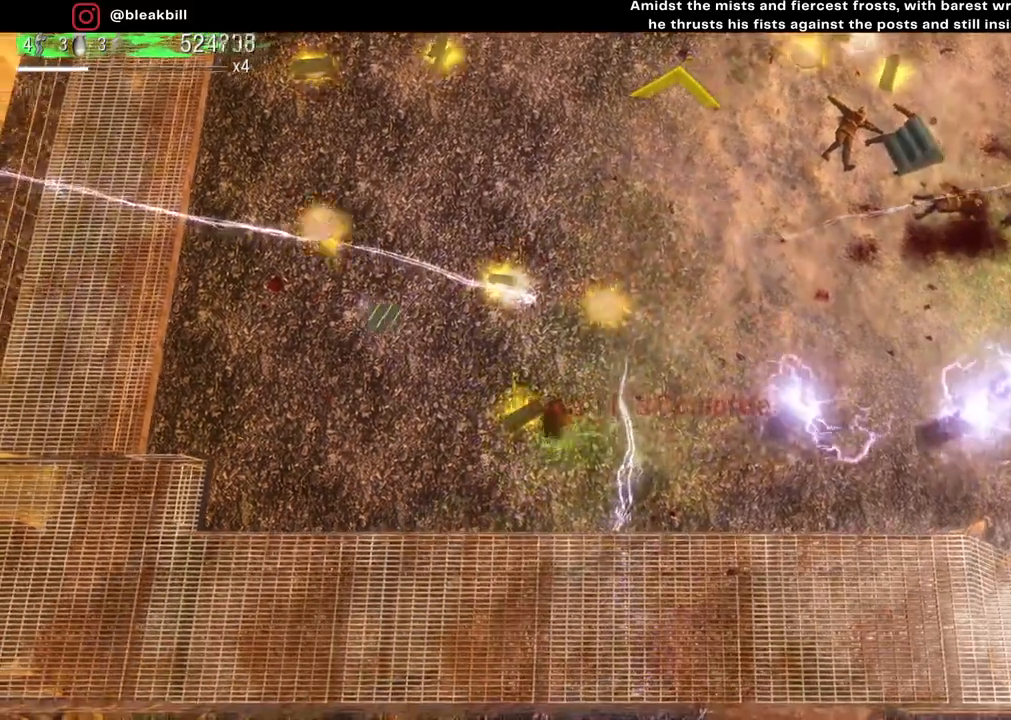
{"buttons": [], "left_stick": "left", "right_stick": "center", "events": [[50, "left_stick", "up-right"], [400, "left_stick", "up-left"], [500, "left_stick", "left"]]}
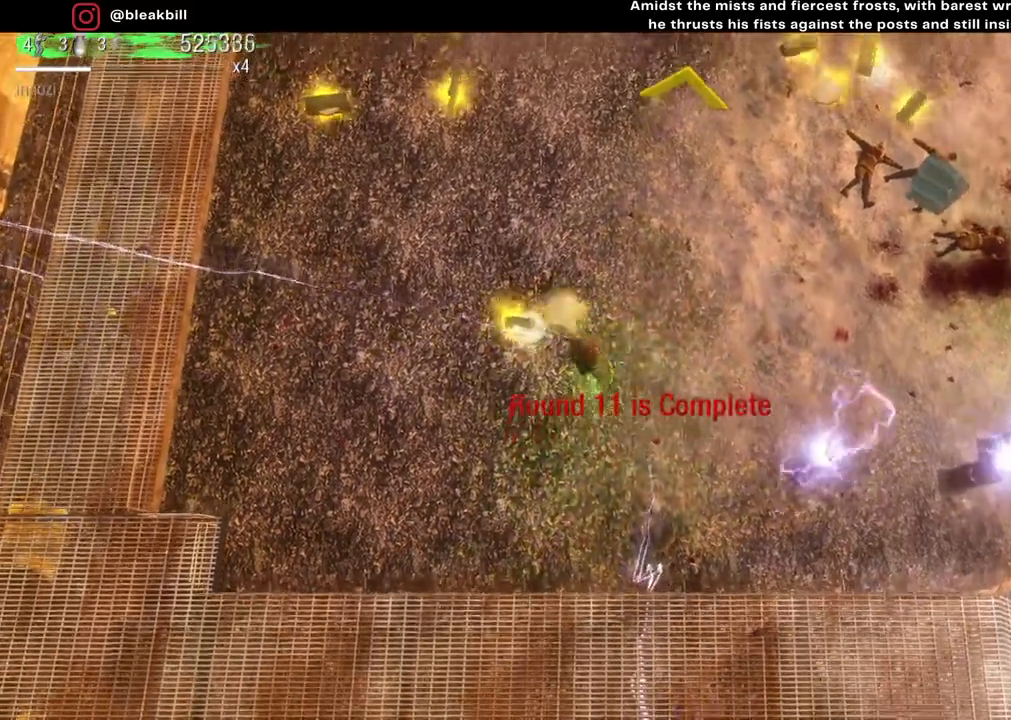
{"buttons": [], "left_stick": "up", "right_stick": "center", "events": [[283, "left_stick", "up-left"], [417, "left_stick", "up"]]}
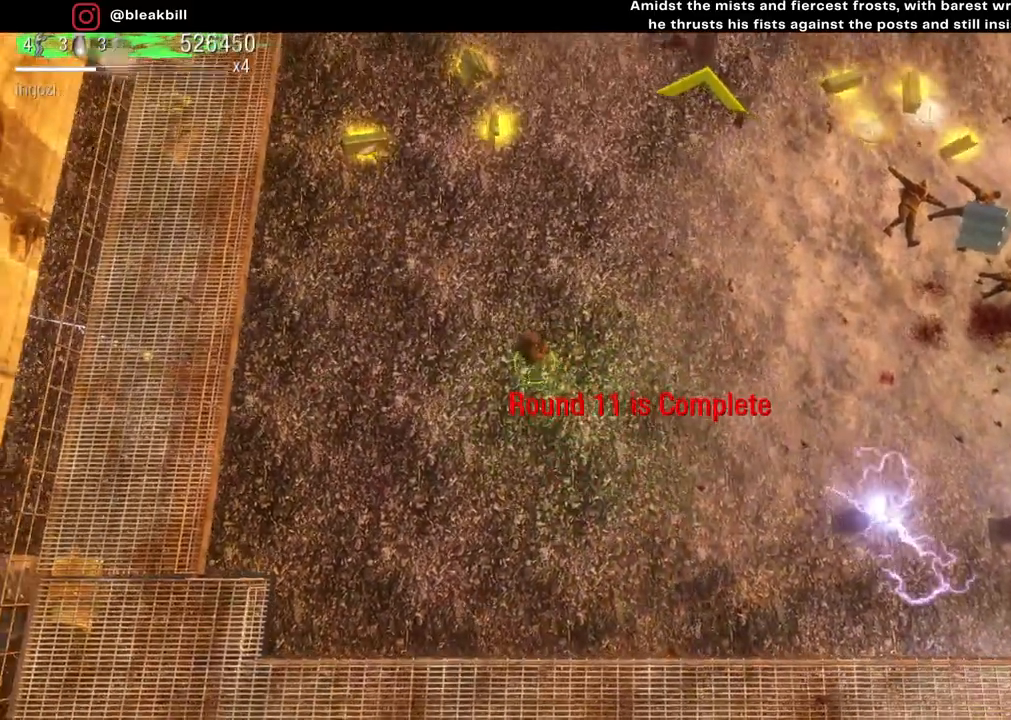
{"buttons": [], "left_stick": "left", "right_stick": "center", "events": [[250, "left_stick", "up-left"], [400, "left_stick", "left"]]}
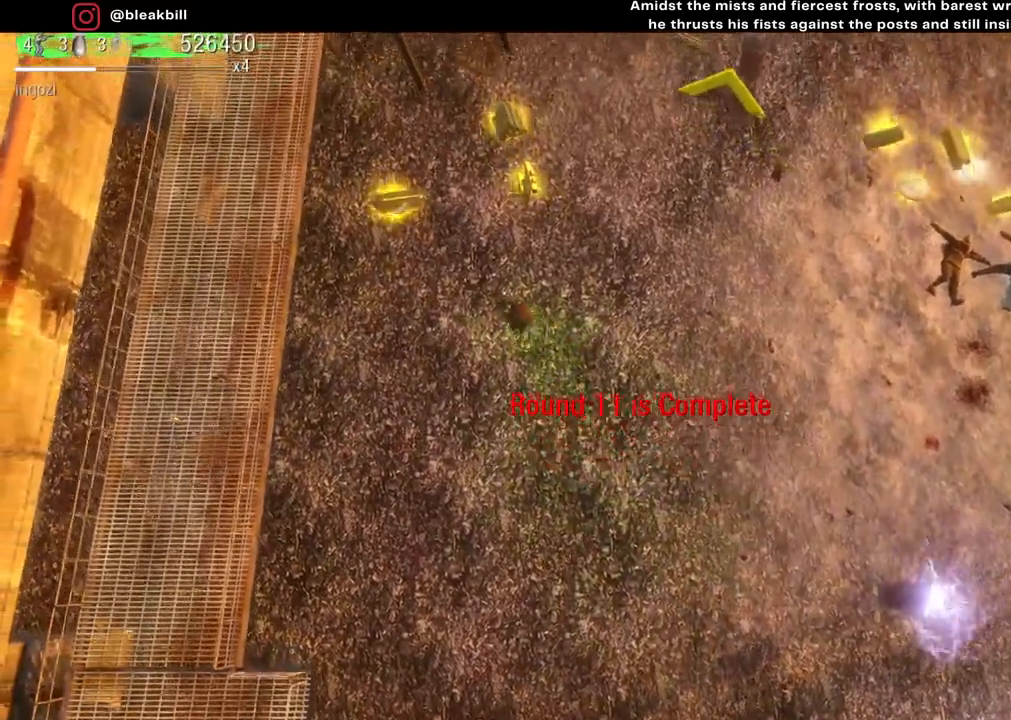
{"buttons": [], "left_stick": "up-left", "right_stick": "center", "events": [[17, "left_stick", "up-left"]]}
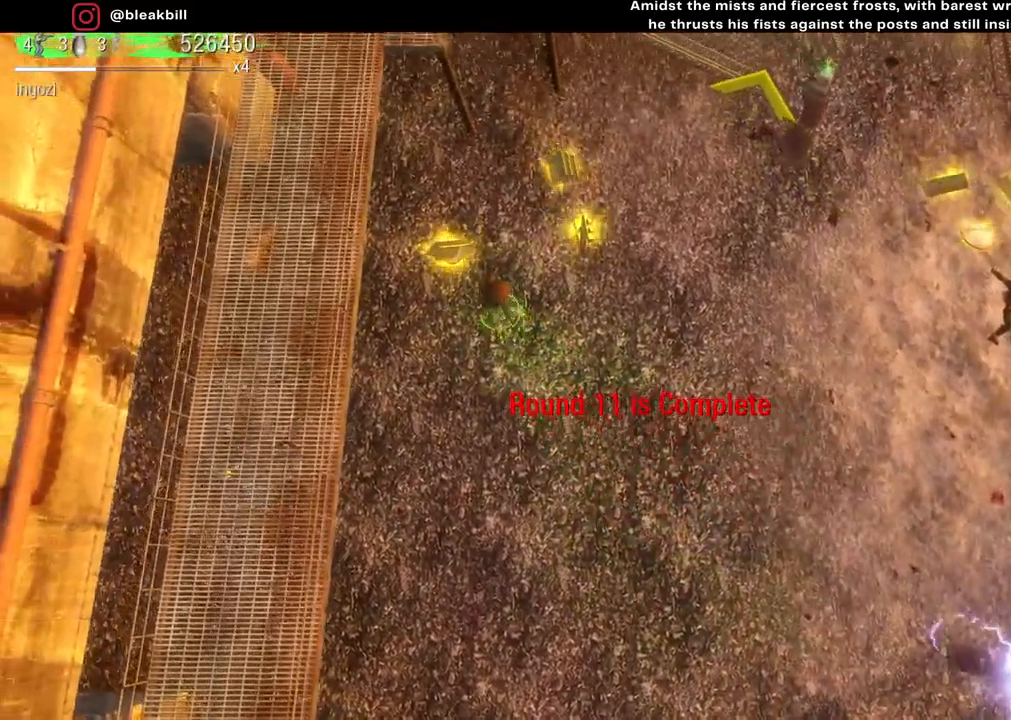
{"buttons": [], "left_stick": "up-right", "right_stick": "center", "events": [[33, "left_stick", "up"], [200, "left_stick", "right"], [433, "left_stick", "up-right"]]}
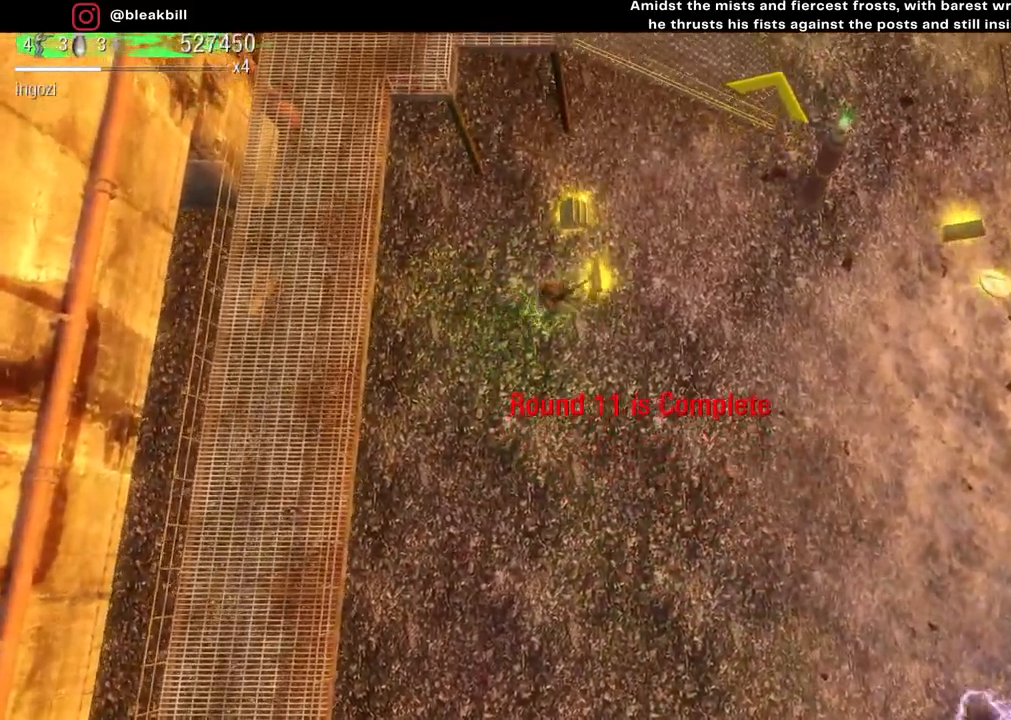
{"buttons": [], "left_stick": "down-right", "right_stick": "center", "events": [[67, "left_stick", "up"], [367, "left_stick", "down-right"]]}
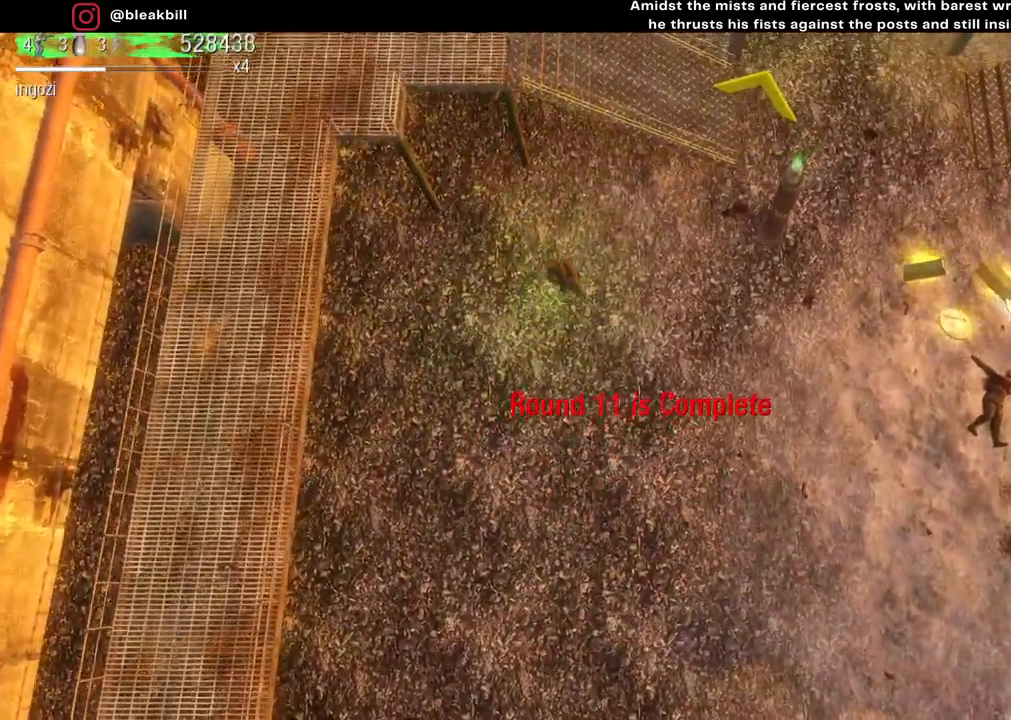
{"buttons": [], "left_stick": "right", "right_stick": "center", "events": [[300, "left_stick", "right"]]}
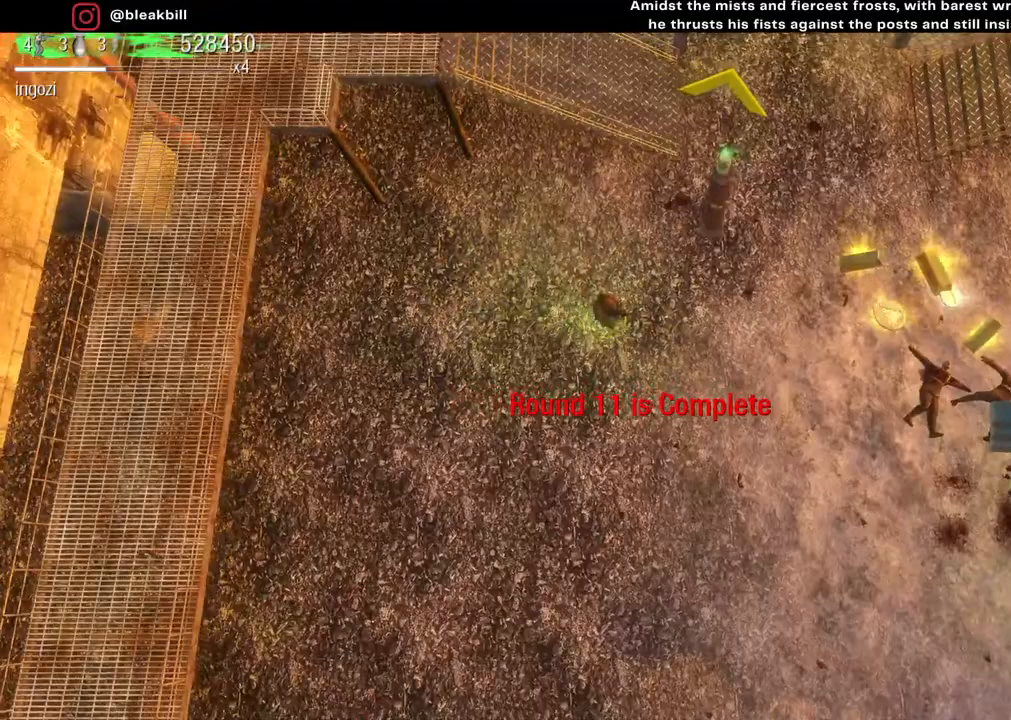
{"buttons": [], "left_stick": "up-right", "right_stick": "center", "events": [[367, "left_stick", "up-right"]]}
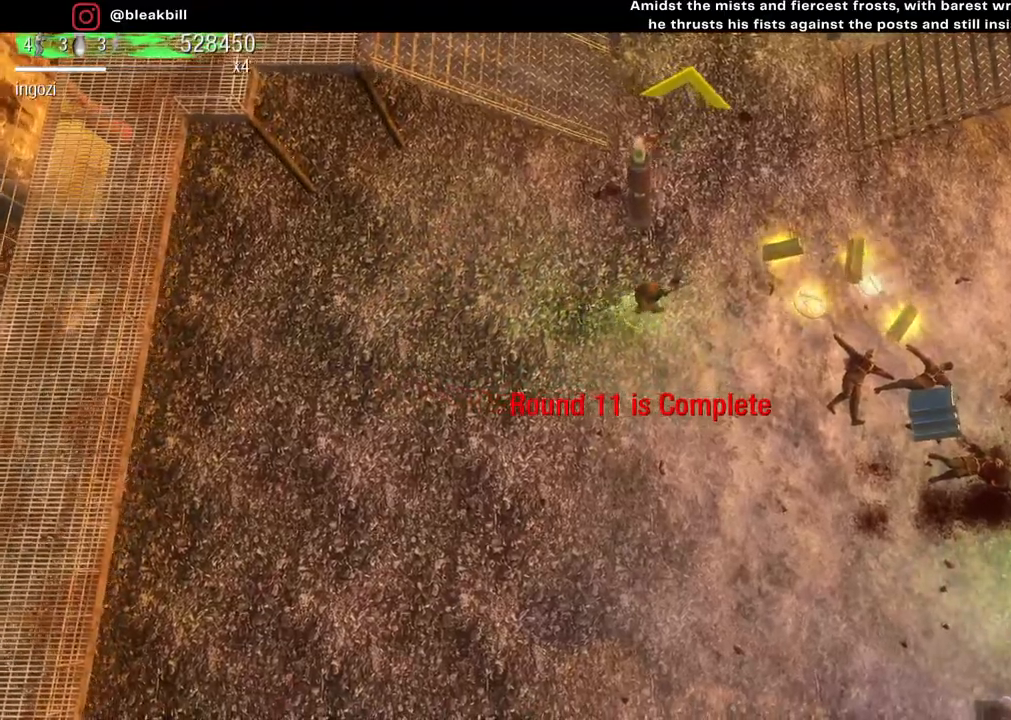
{"buttons": [], "left_stick": "up-right", "right_stick": "center", "events": []}
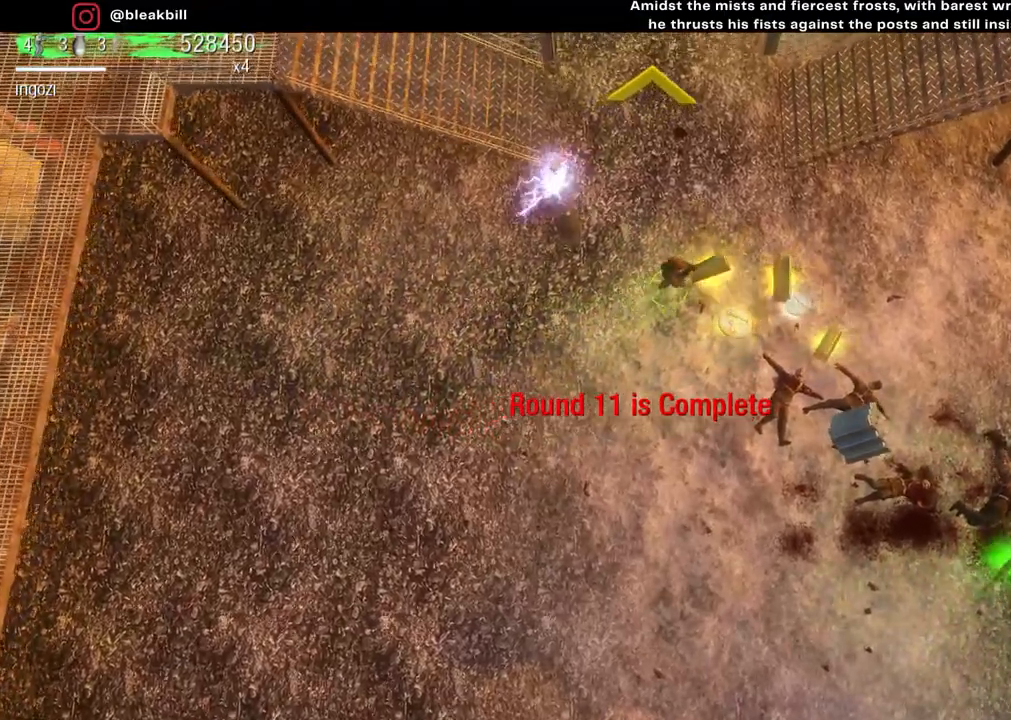
{"buttons": [], "left_stick": "right", "right_stick": "center", "events": [[133, "left_stick", "down-right"], [200, "left_stick", "down"], [417, "left_stick", "right"]]}
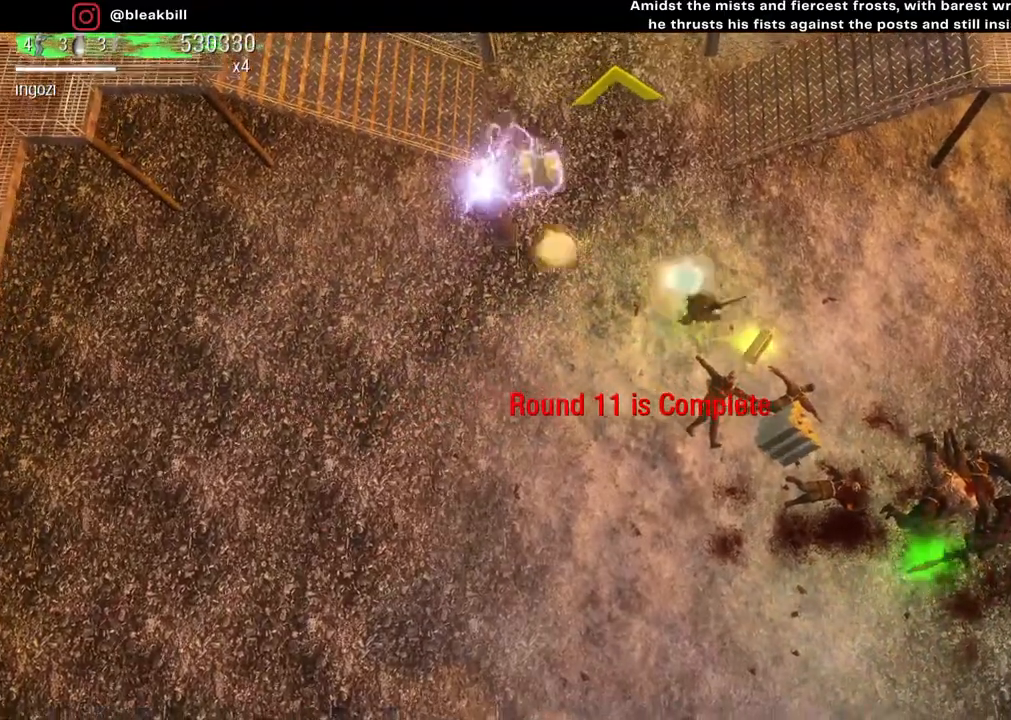
{"buttons": [], "left_stick": "down-right", "right_stick": "center", "events": [[100, "left_stick", "down"], [483, "left_stick", "down-right"]]}
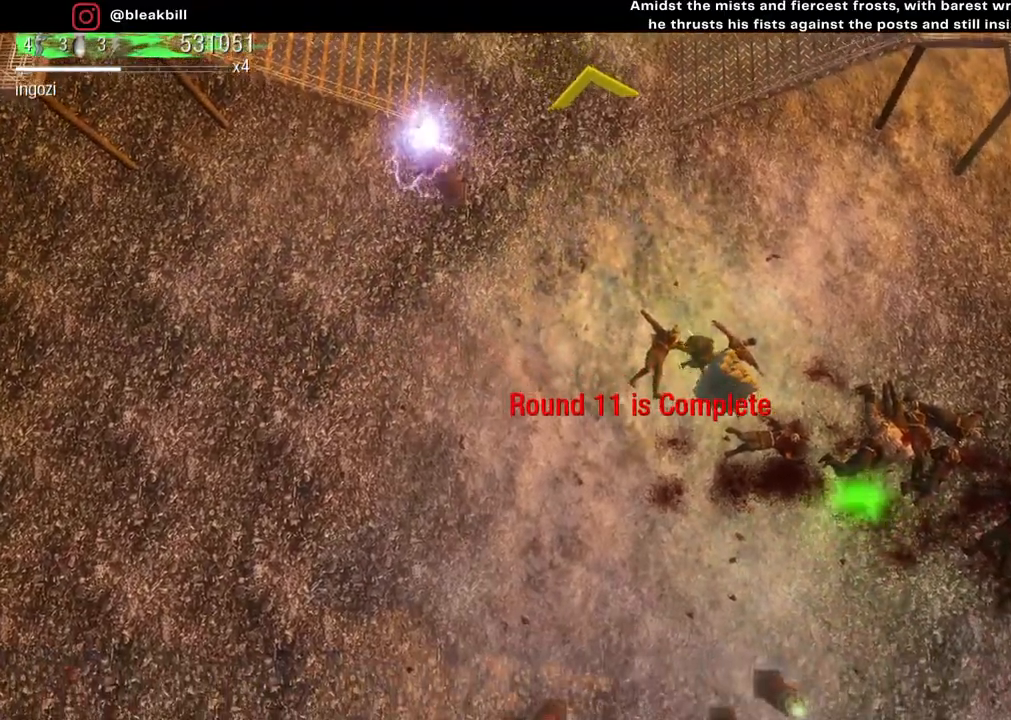
{"buttons": [], "left_stick": "down", "right_stick": "center", "events": [[317, "left_stick", "down"]]}
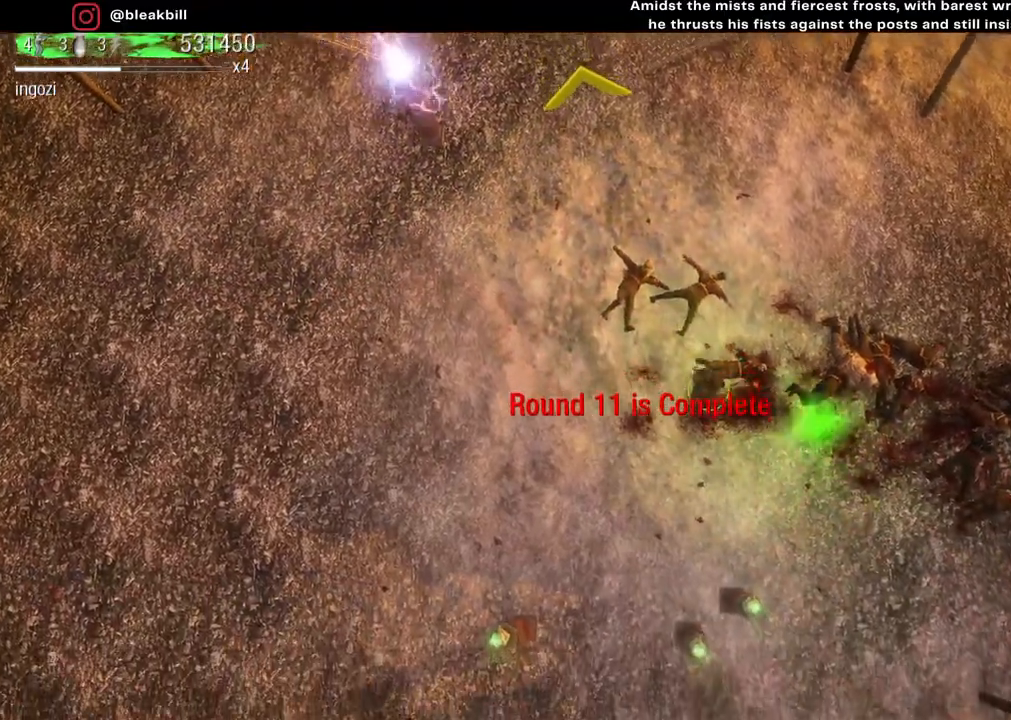
{"buttons": [], "left_stick": "up-left", "right_stick": "center", "events": [[33, "left_stick", "down-right"], [233, "left_stick", "down-left"], [367, "left_stick", "up-left"]]}
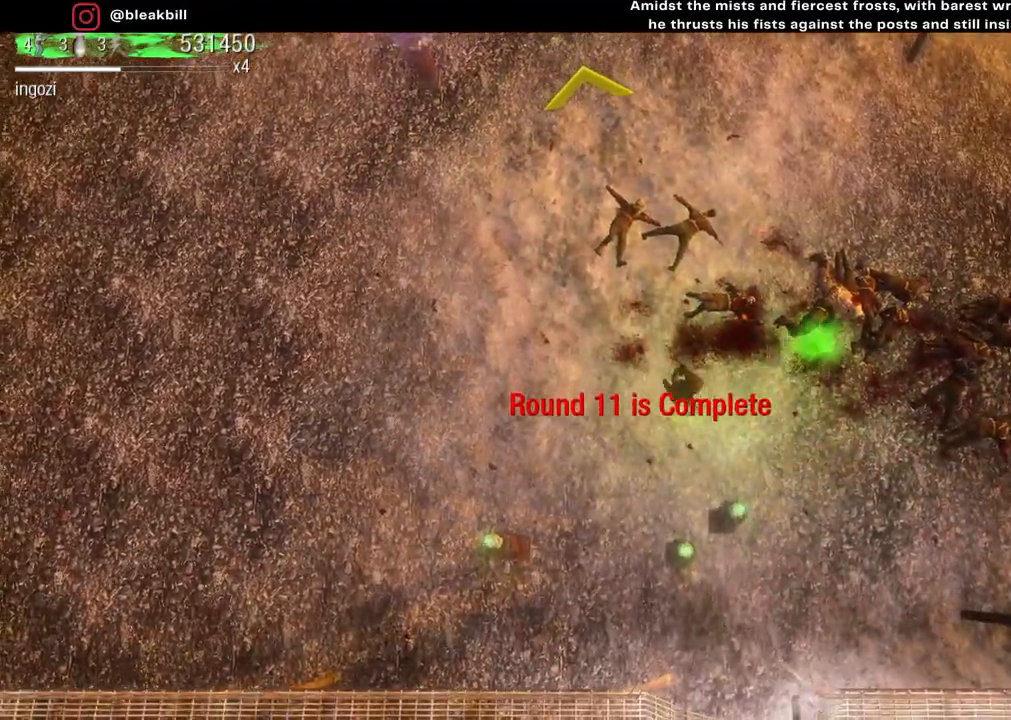
{"buttons": [], "left_stick": "up-left", "right_stick": "center", "events": [[167, "left_stick", "up"], [417, "left_stick", "up-left"]]}
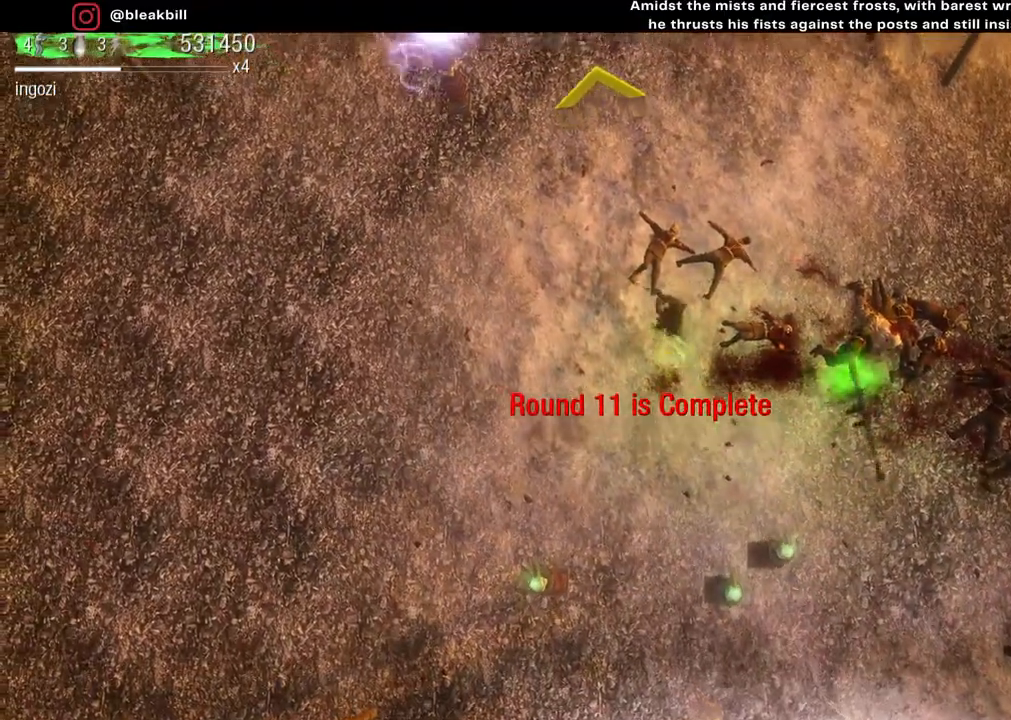
{"buttons": [], "left_stick": "up-left", "right_stick": "center", "events": [[183, "left_stick", "up-right"], [450, "left_stick", "up-left"]]}
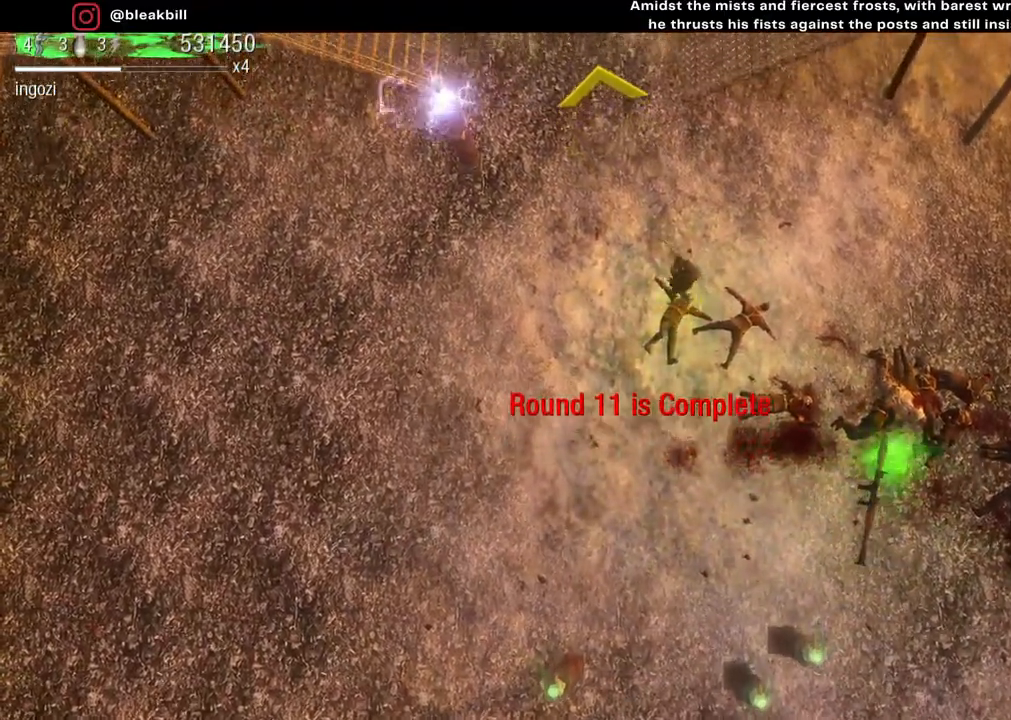
{"buttons": [], "left_stick": "up-left", "right_stick": "center", "events": [[217, "left_stick", "up"], [483, "left_stick", "up-left"]]}
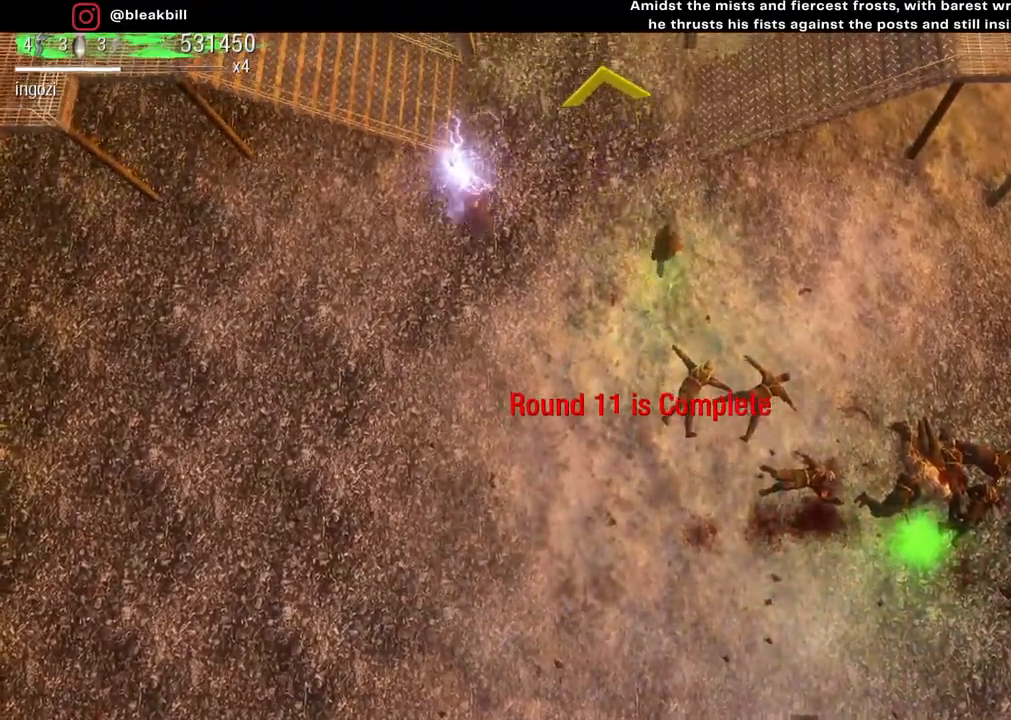
{"buttons": [], "left_stick": "up-left", "right_stick": "center", "events": [[183, "left_stick", "down-left"], [283, "left_stick", "down-right"], [400, "left_stick", "up-right"], [483, "left_stick", "up-left"]]}